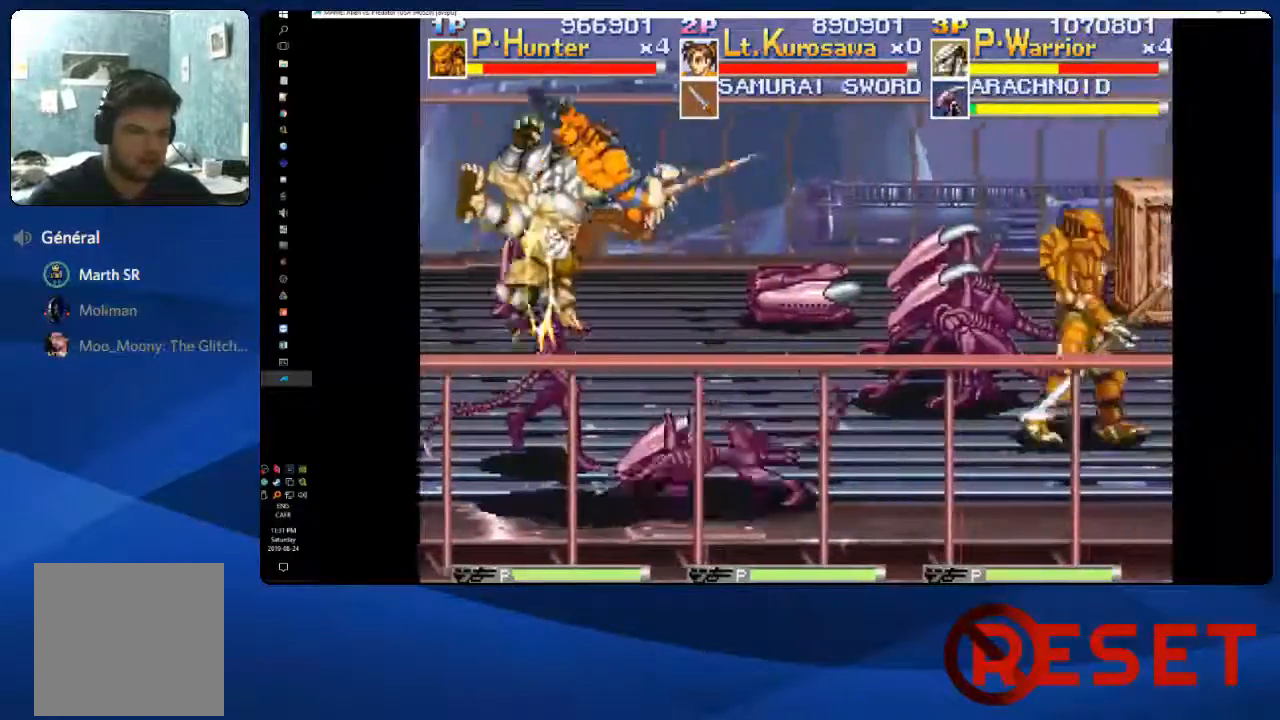
Gameplay with a controller (Xbox layout); each line is a JSON object with the inputs held at the frame after it (dt_ms = milliseconds from this image to that frame). "events" lists button and stick changes between this image and that frame as [ms after this image, input, new state], when the widget could be followed in between. Not read: L3 R3 left_stick.
{"dt_ms": 500, "buttons": ["DPAD_RIGHT"], "right_stick": "center", "events": [[17, "DPAD_RIGHT", "down"], [50, "DPAD_UP", "up"]]}
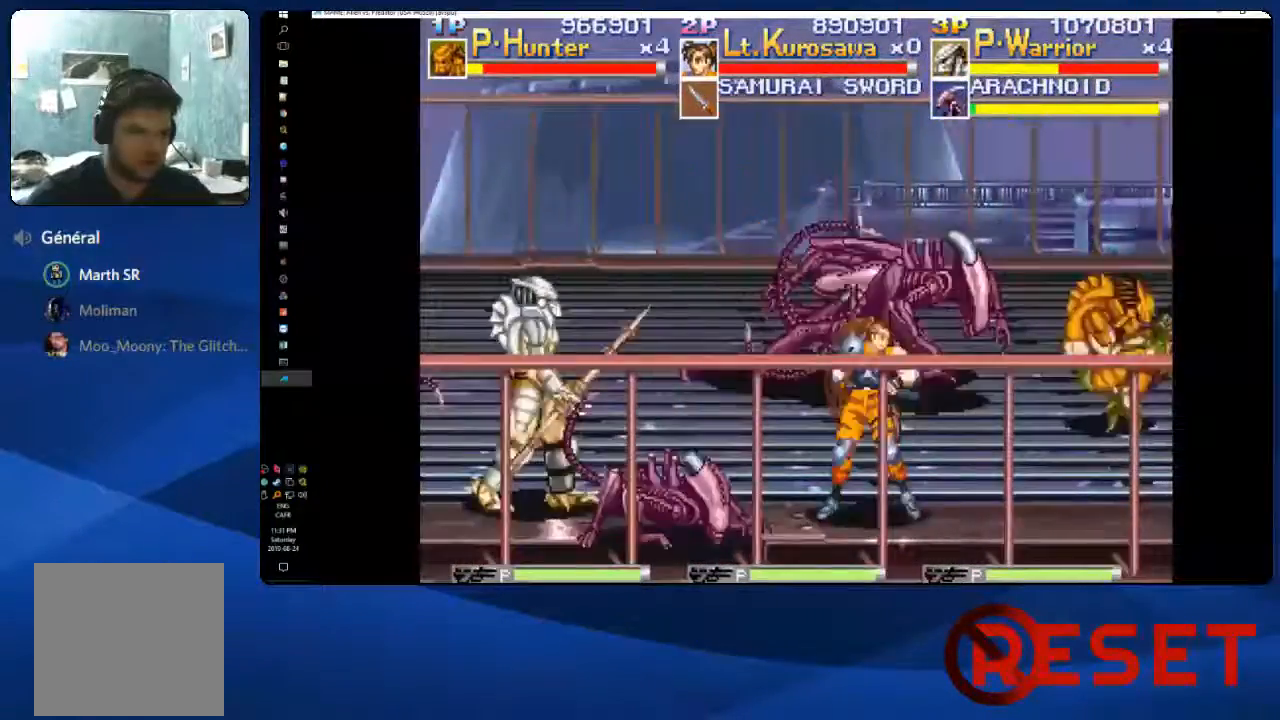
{"dt_ms": 500, "buttons": ["A", "DPAD_DOWN"], "right_stick": "center", "events": [[150, "DPAD_RIGHT", "up"], [183, "A", "down"], [400, "A", "up"], [450, "DPAD_DOWN", "down"], [500, "A", "down"]]}
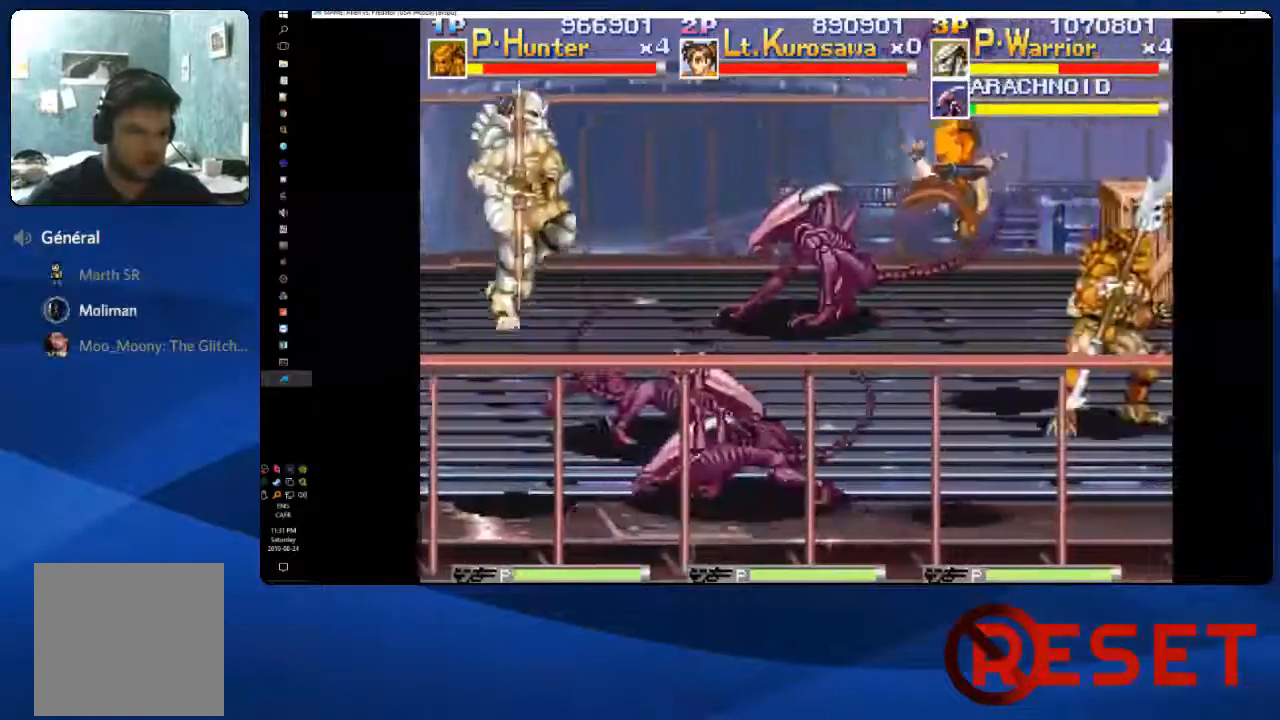
{"dt_ms": 500, "buttons": ["A", "DPAD_DOWN", "DPAD_RIGHT"], "right_stick": "center", "events": [[233, "DPAD_RIGHT", "down"]]}
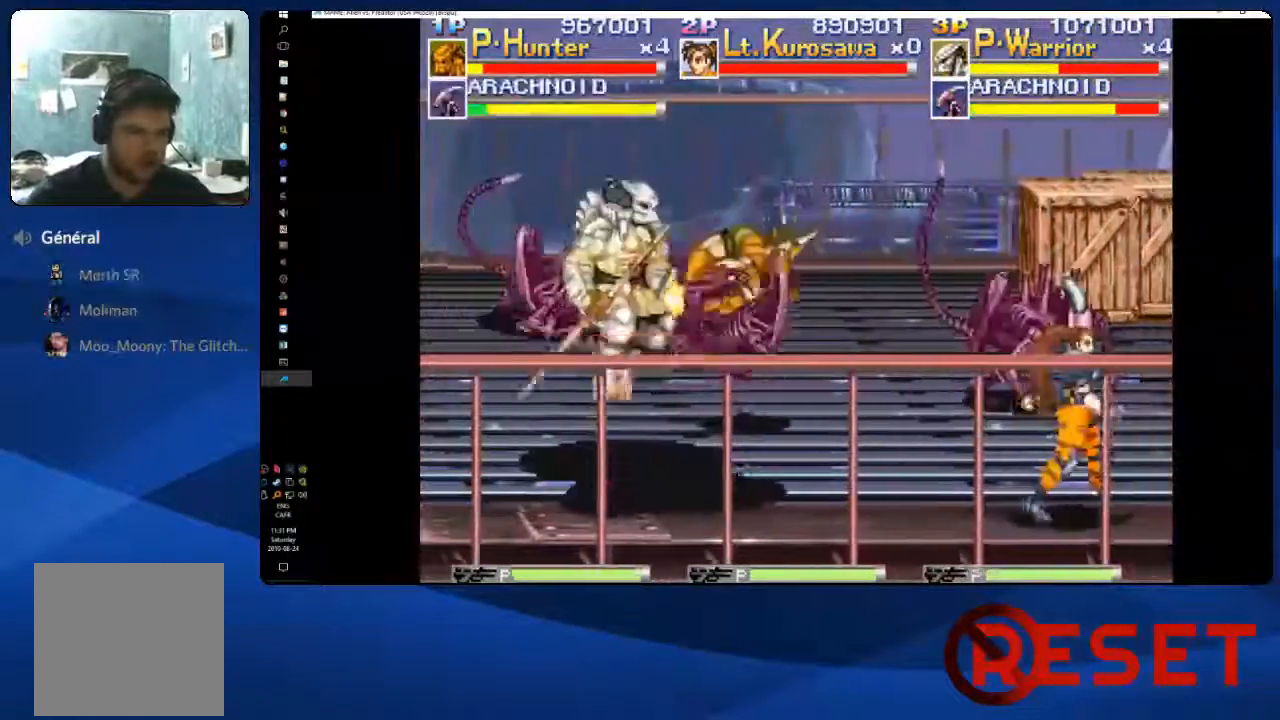
{"dt_ms": 500, "buttons": ["DPAD_RIGHT"], "right_stick": "center", "events": [[33, "A", "up"], [50, "DPAD_DOWN", "up"]]}
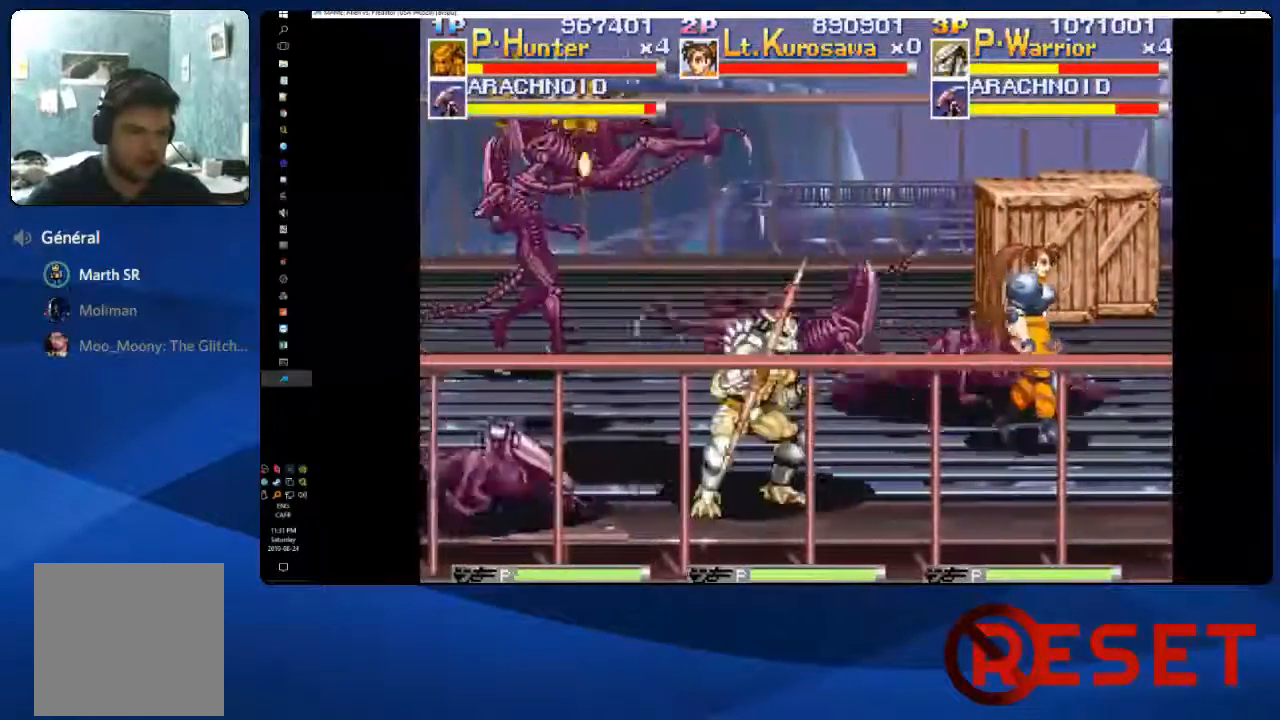
{"dt_ms": 500, "buttons": ["A", "DPAD_DOWN"], "right_stick": "center", "events": [[33, "DPAD_RIGHT", "up"], [117, "A", "down"], [283, "DPAD_DOWN", "down"], [317, "A", "up"], [433, "A", "down"]]}
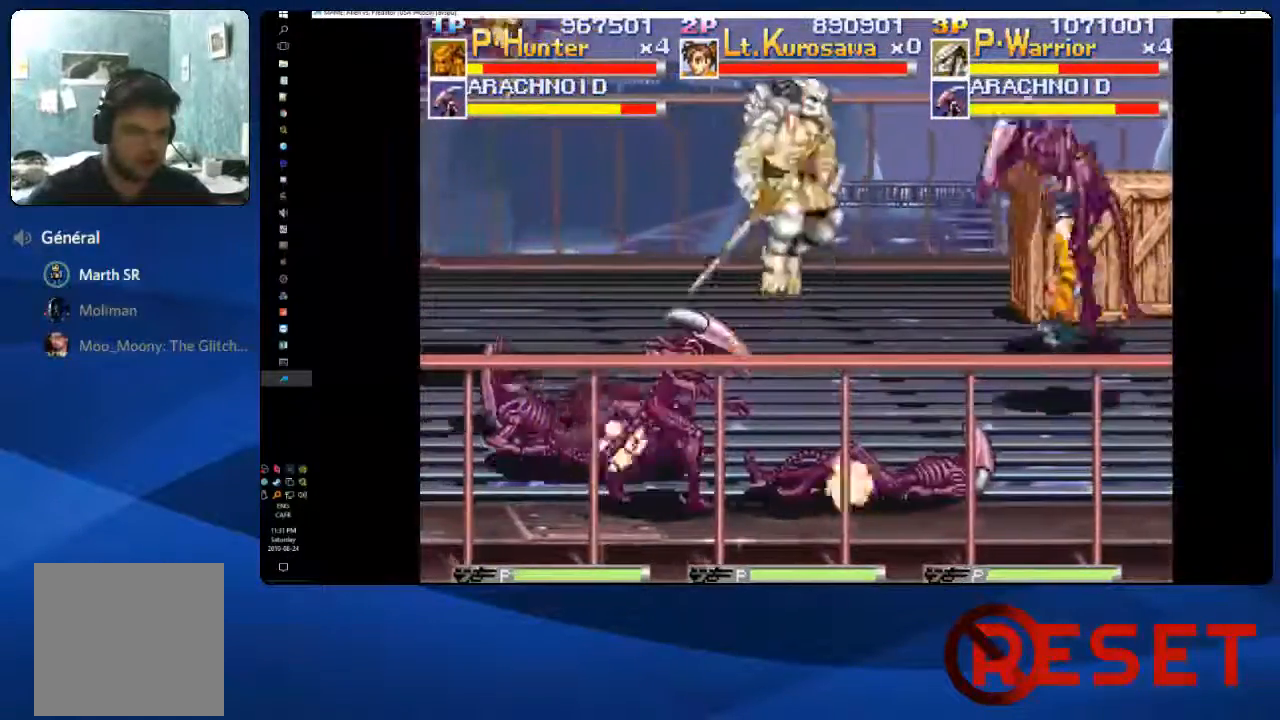
{"dt_ms": 500, "buttons": [], "right_stick": "center", "events": [[350, "A", "up"], [367, "DPAD_DOWN", "up"]]}
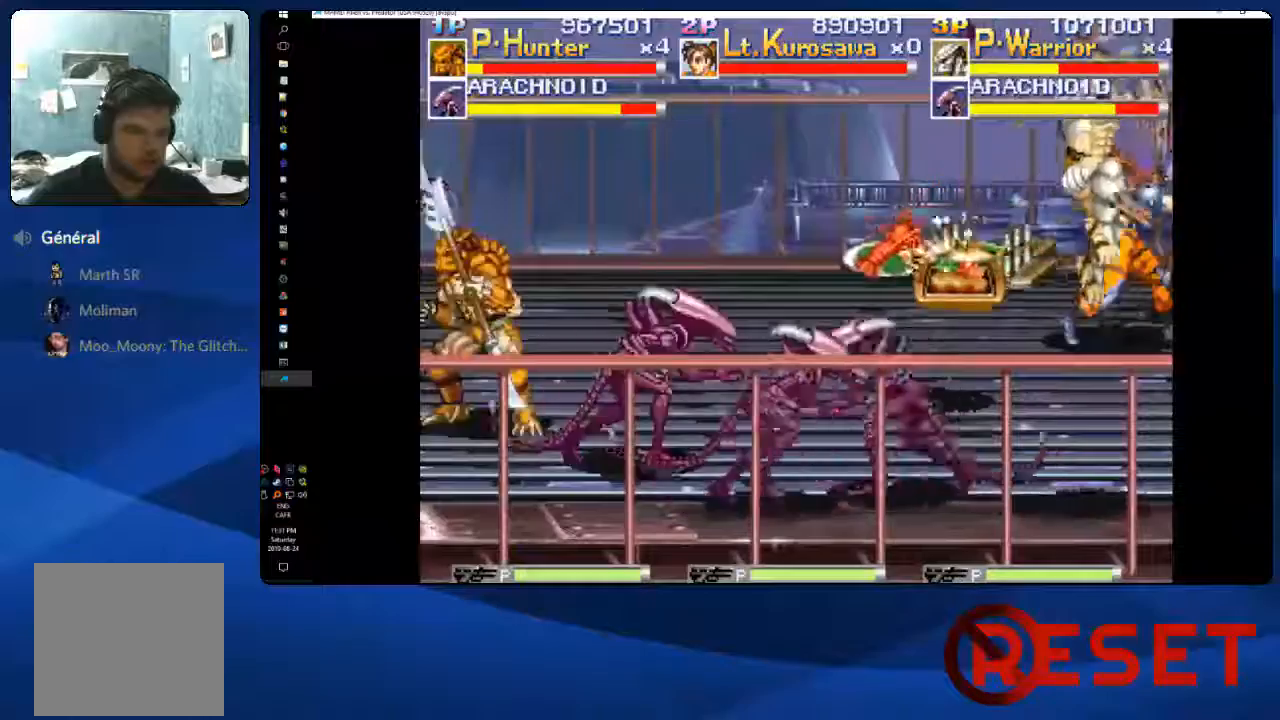
{"dt_ms": 500, "buttons": ["A"], "right_stick": "center", "events": [[167, "DPAD_LEFT", "down"], [350, "DPAD_LEFT", "up"], [400, "A", "down"]]}
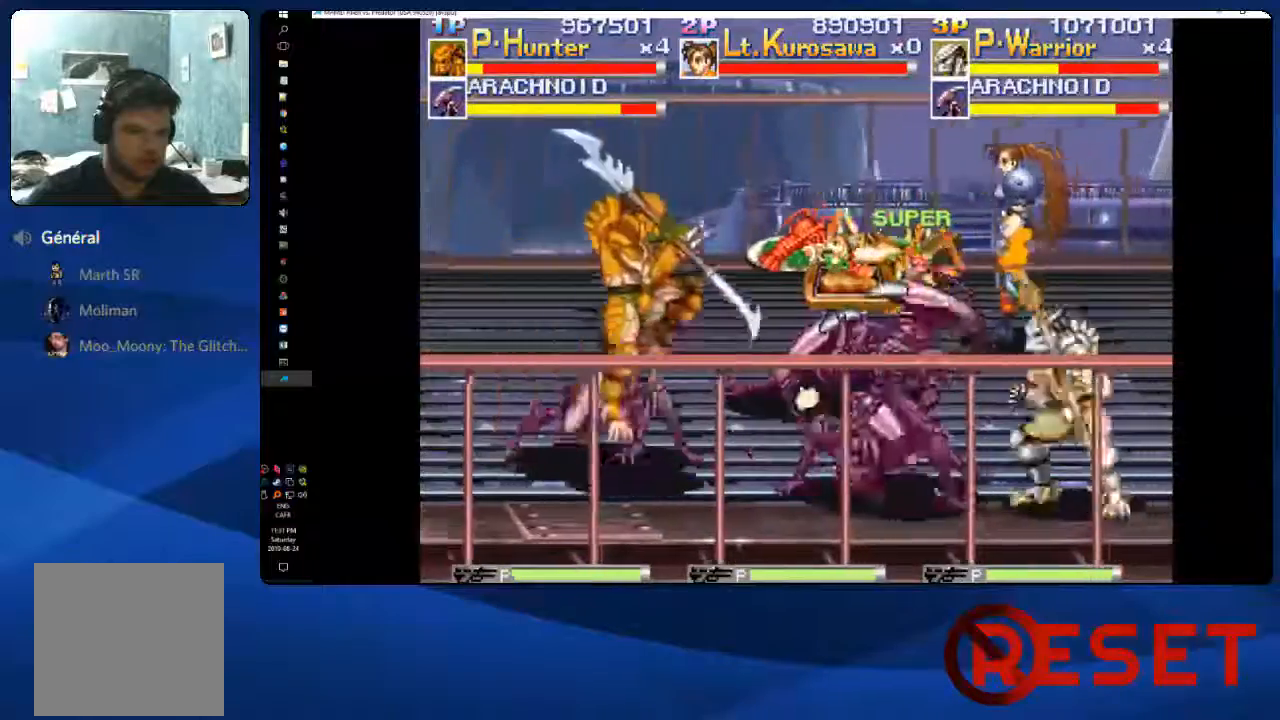
{"dt_ms": 500, "buttons": ["A", "DPAD_DOWN"], "right_stick": "center", "events": [[50, "A", "up"], [50, "DPAD_DOWN", "down"], [150, "A", "down"]]}
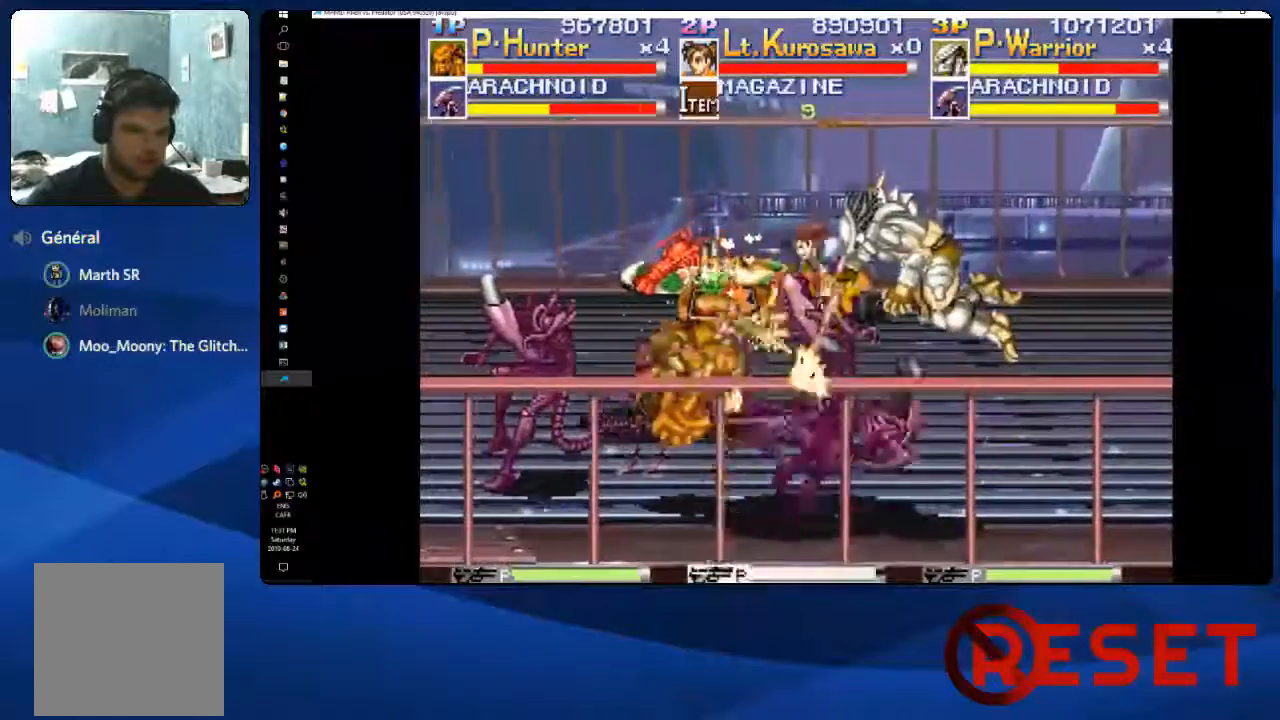
{"dt_ms": 500, "buttons": ["DPAD_RIGHT"], "right_stick": "center", "events": [[217, "DPAD_DOWN", "up"], [233, "A", "up"], [367, "DPAD_RIGHT", "down"]]}
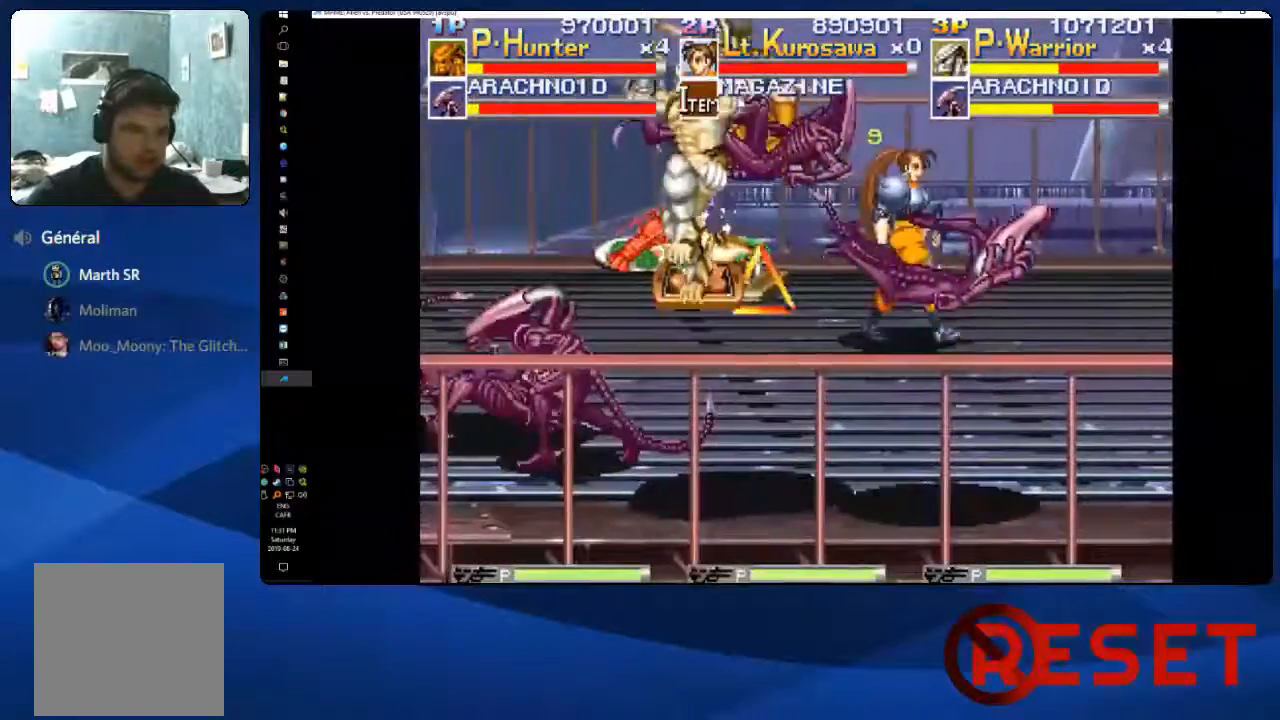
{"dt_ms": 500, "buttons": ["DPAD_RIGHT"], "right_stick": "center", "events": []}
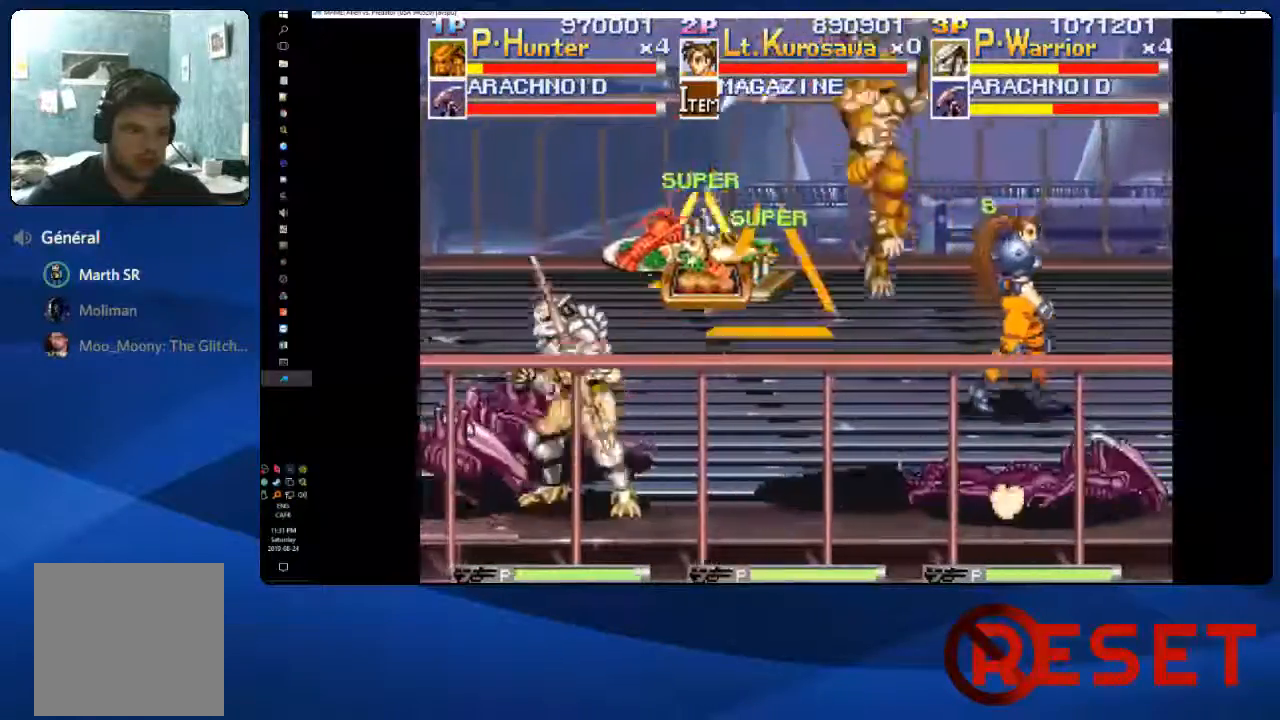
{"dt_ms": 500, "buttons": ["DPAD_DOWN"], "right_stick": "center", "events": [[83, "DPAD_RIGHT", "up"], [167, "A", "down"], [417, "DPAD_DOWN", "down"], [433, "A", "up"]]}
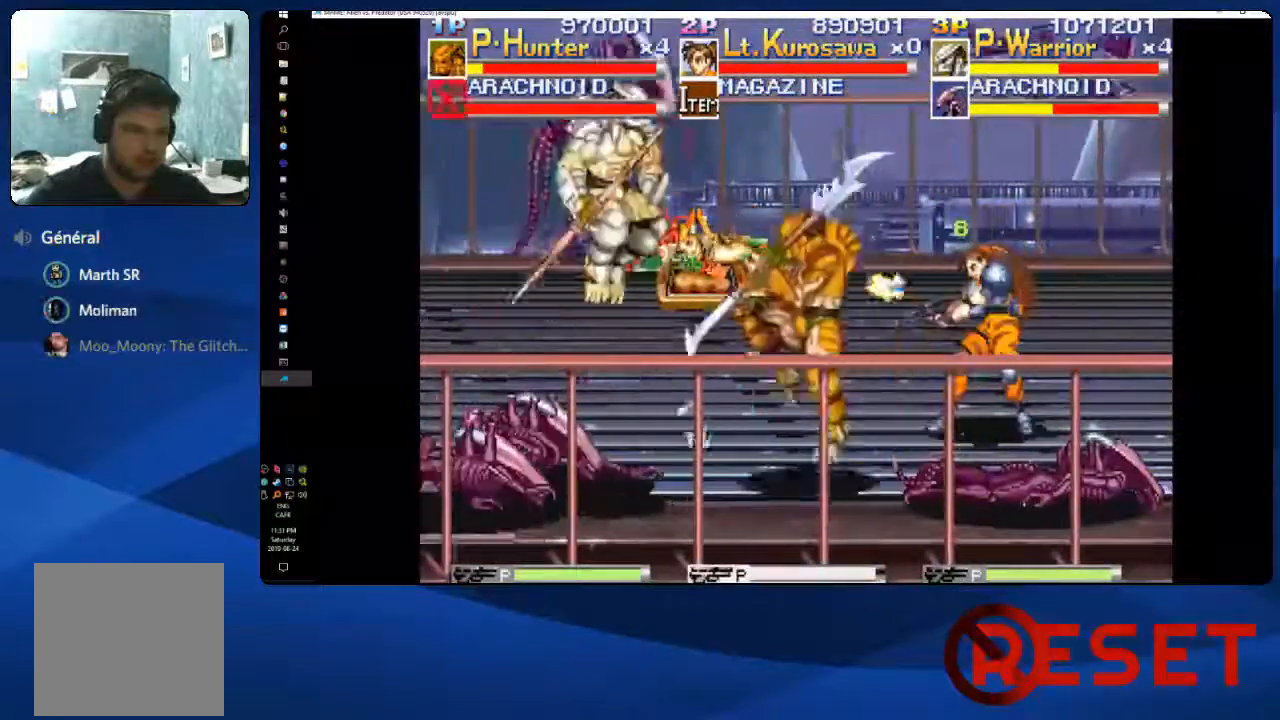
{"dt_ms": 500, "buttons": ["A", "DPAD_DOWN", "DPAD_RIGHT"], "right_stick": "center", "events": [[33, "DPAD_RIGHT", "down"], [50, "A", "down"]]}
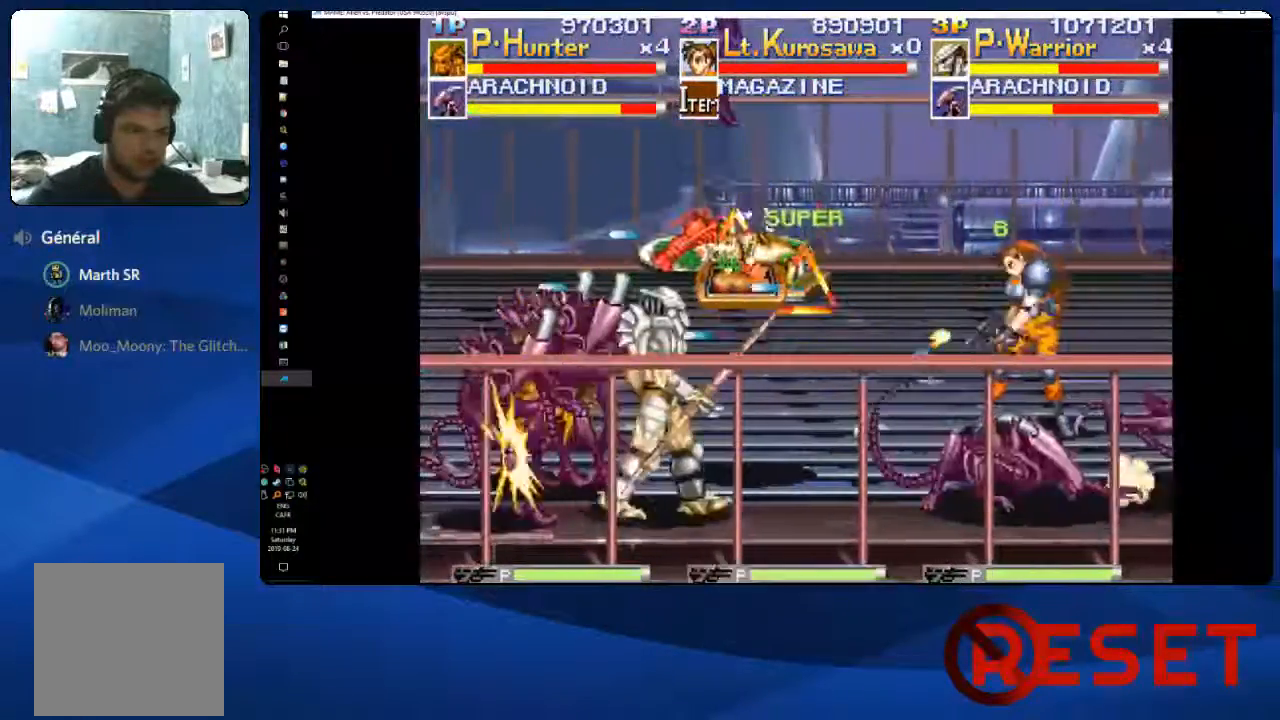
{"dt_ms": 500, "buttons": [], "right_stick": "center", "events": [[83, "A", "up"], [150, "DPAD_RIGHT", "up"], [167, "DPAD_DOWN", "up"], [267, "A", "down"], [500, "A", "up"]]}
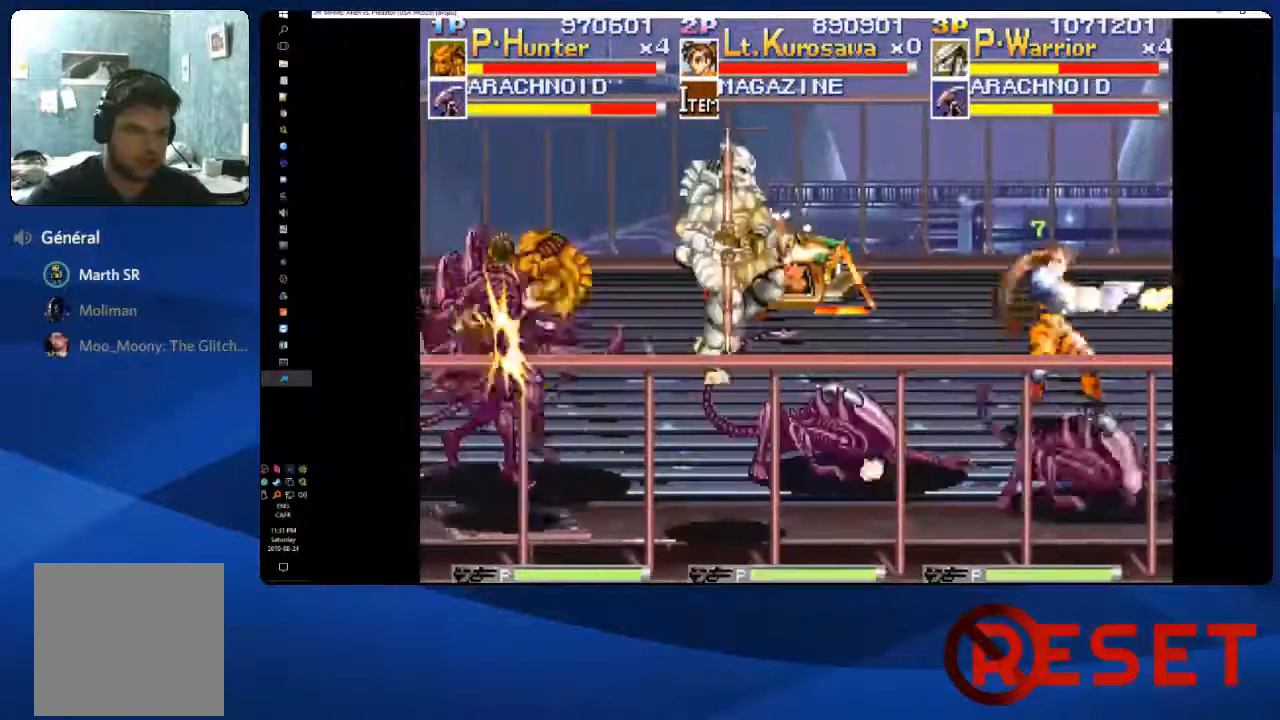
{"dt_ms": 500, "buttons": ["A", "DPAD_DOWN"], "right_stick": "center", "events": [[17, "DPAD_DOWN", "down"], [100, "A", "down"]]}
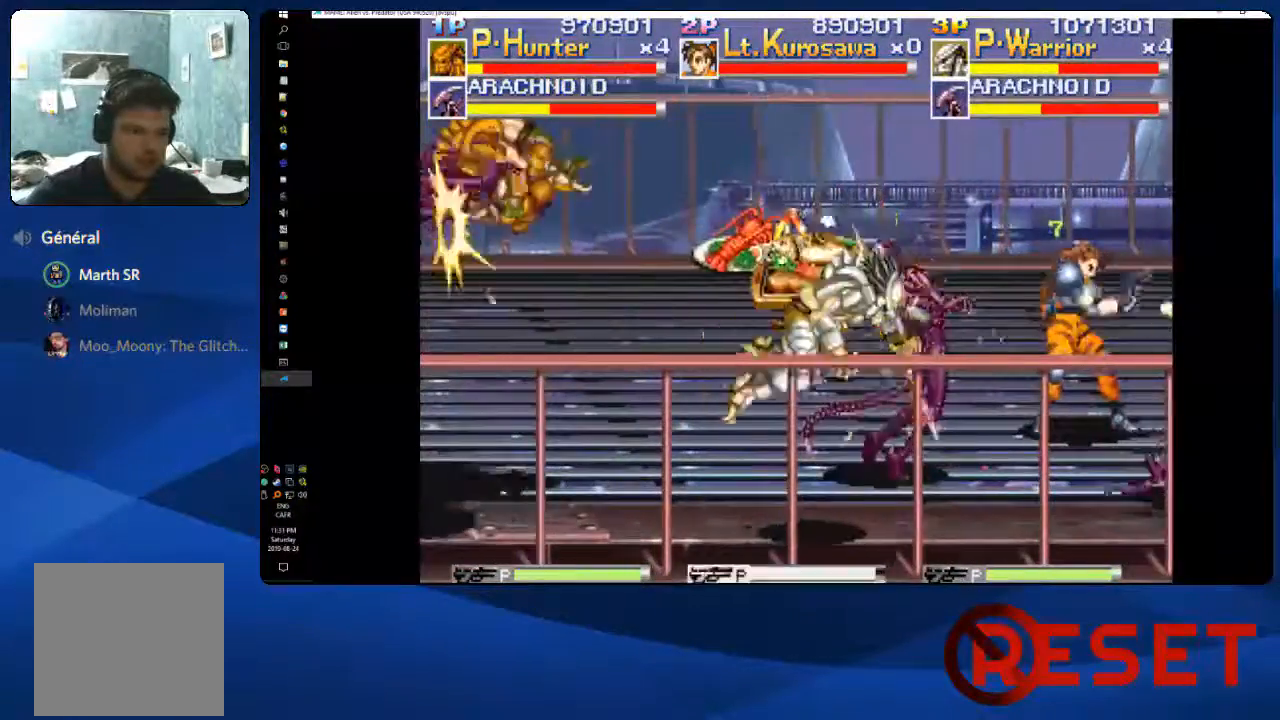
{"dt_ms": 500, "buttons": ["DPAD_LEFT"], "right_stick": "center", "events": [[200, "A", "up"], [217, "DPAD_DOWN", "up"], [467, "DPAD_LEFT", "down"]]}
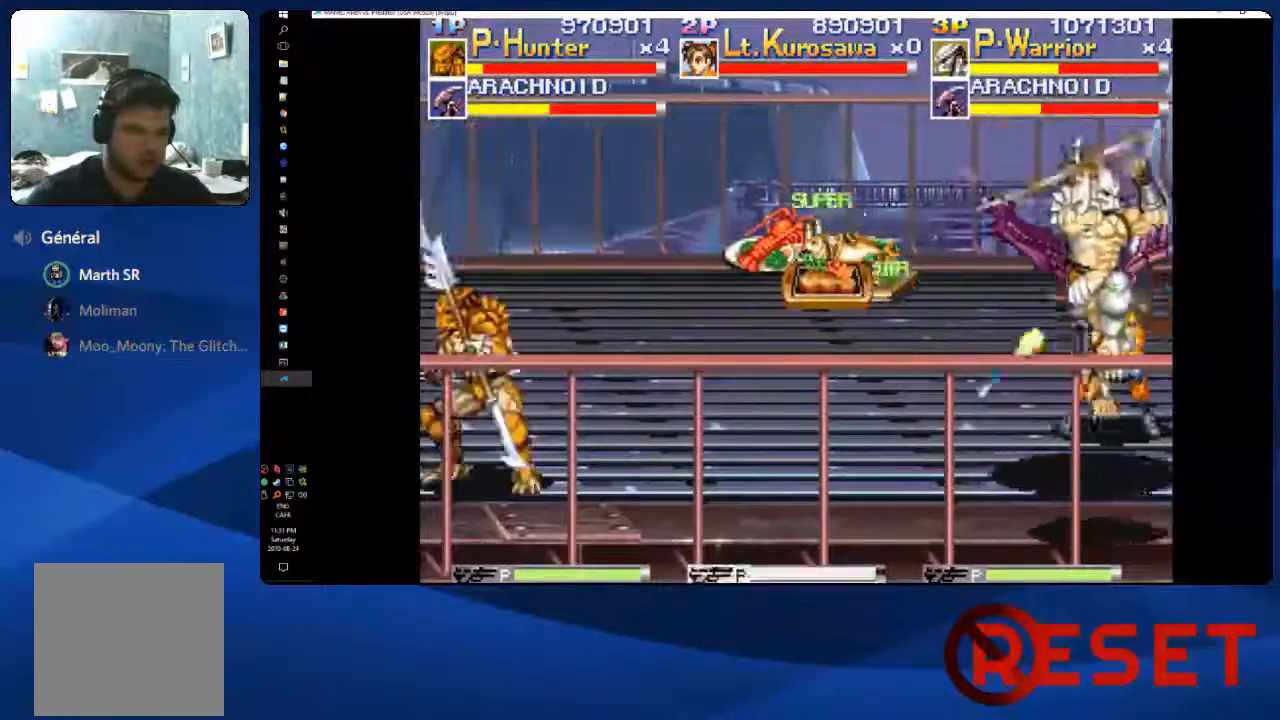
{"dt_ms": 500, "buttons": ["A"], "right_stick": "center", "events": [[83, "DPAD_UP", "down"], [350, "DPAD_UP", "up"], [467, "A", "down"], [483, "DPAD_LEFT", "up"]]}
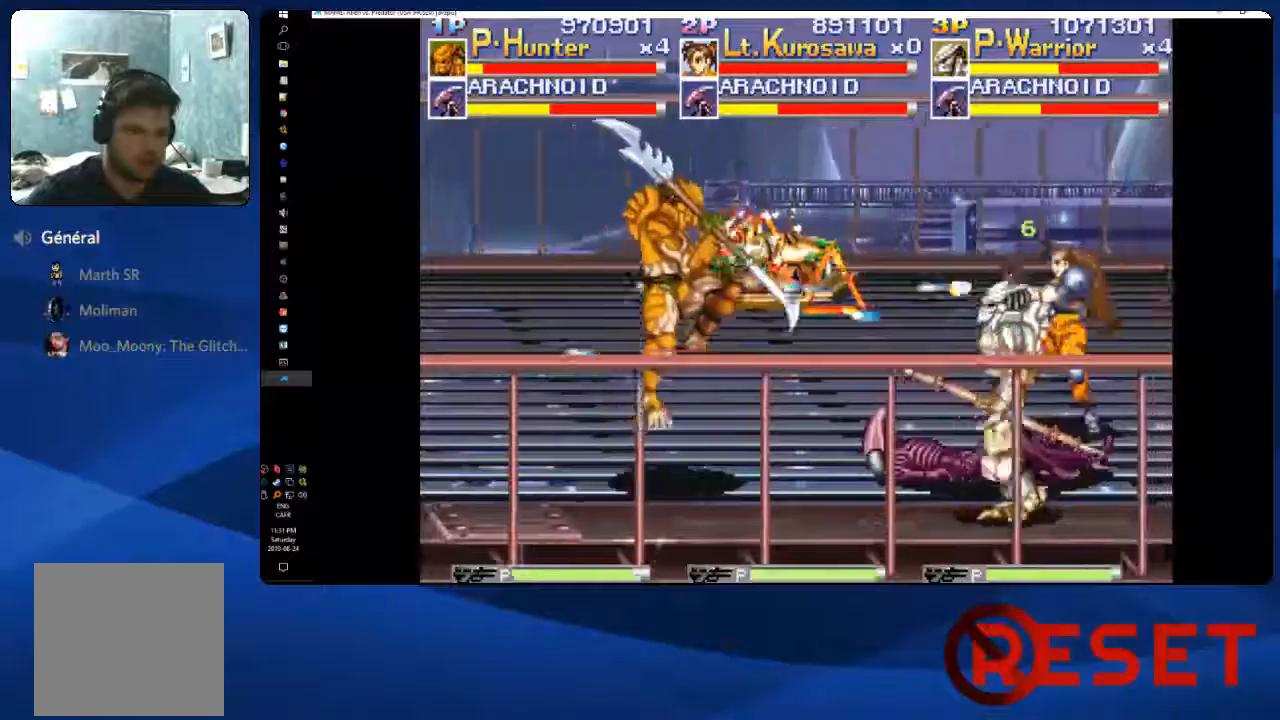
{"dt_ms": 500, "buttons": ["A", "DPAD_DOWN"], "right_stick": "center", "events": [[200, "A", "up"], [233, "DPAD_DOWN", "down"], [317, "A", "down"]]}
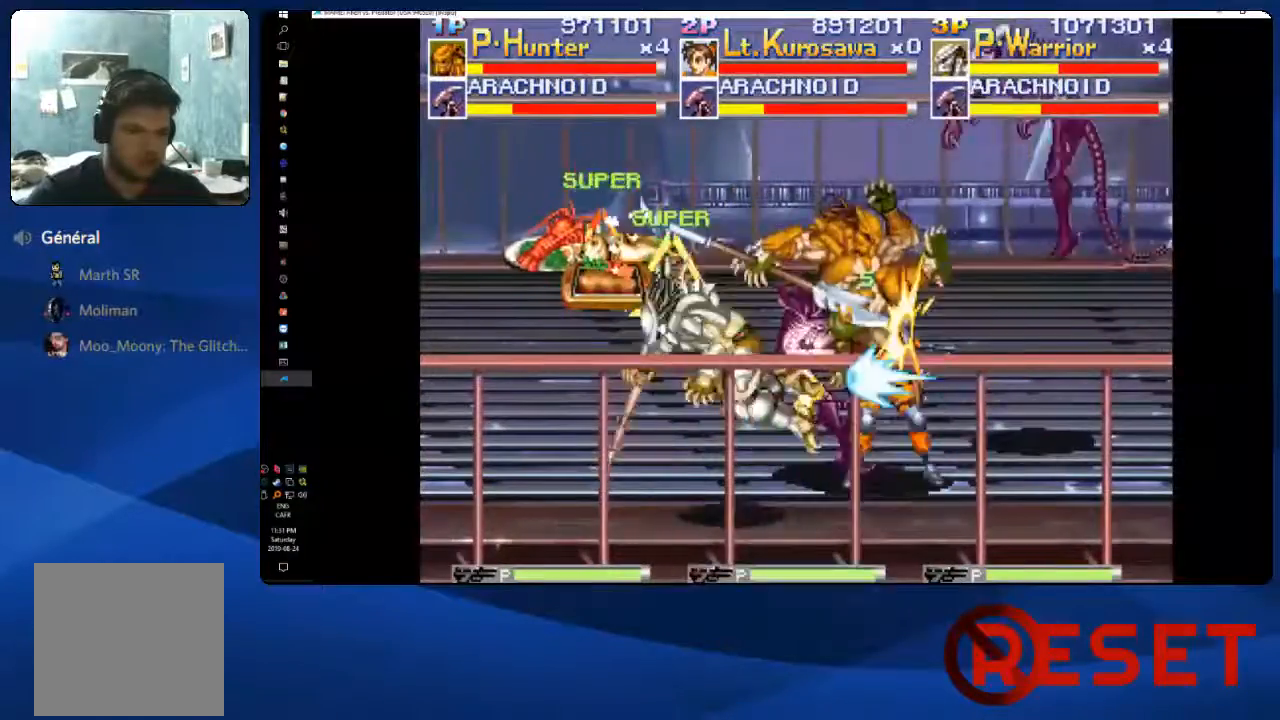
{"dt_ms": 500, "buttons": ["DPAD_RIGHT"], "right_stick": "center", "events": [[200, "A", "up"], [217, "DPAD_DOWN", "up"], [267, "DPAD_RIGHT", "down"]]}
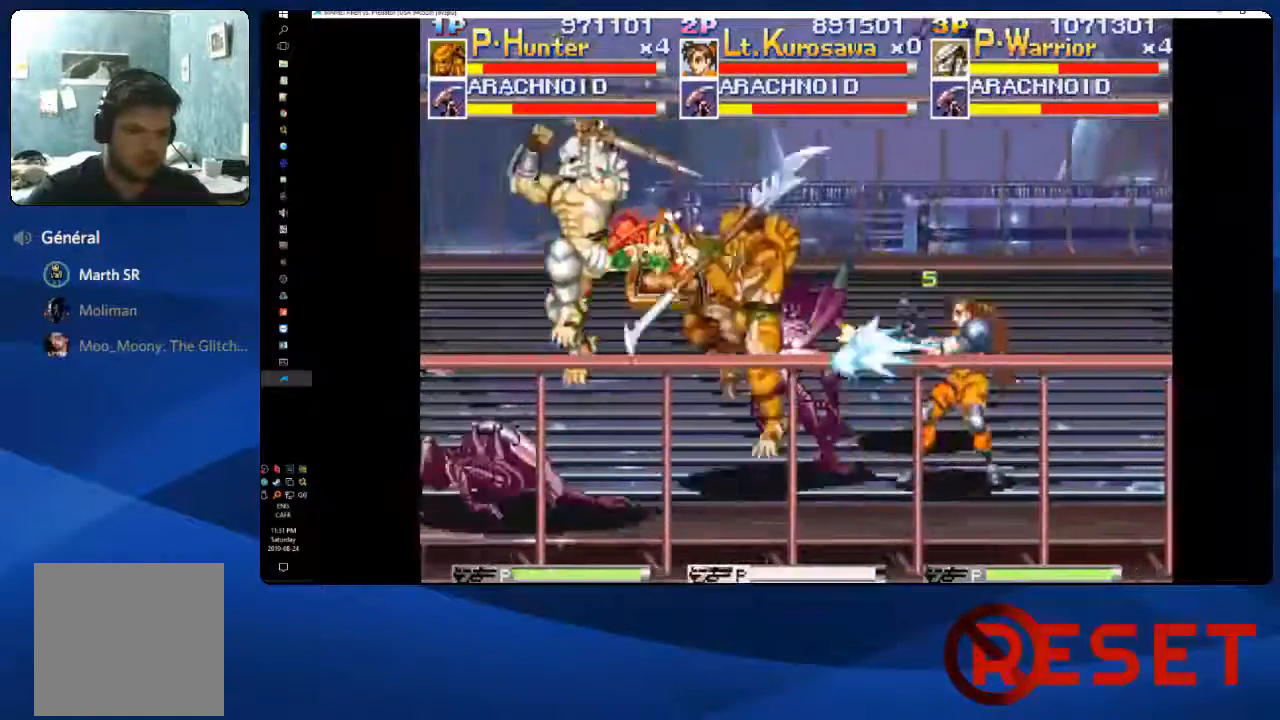
{"dt_ms": 500, "buttons": ["DPAD_DOWN"], "right_stick": "center", "events": [[83, "DPAD_RIGHT", "up"], [250, "A", "down"], [483, "A", "up"], [483, "DPAD_DOWN", "down"]]}
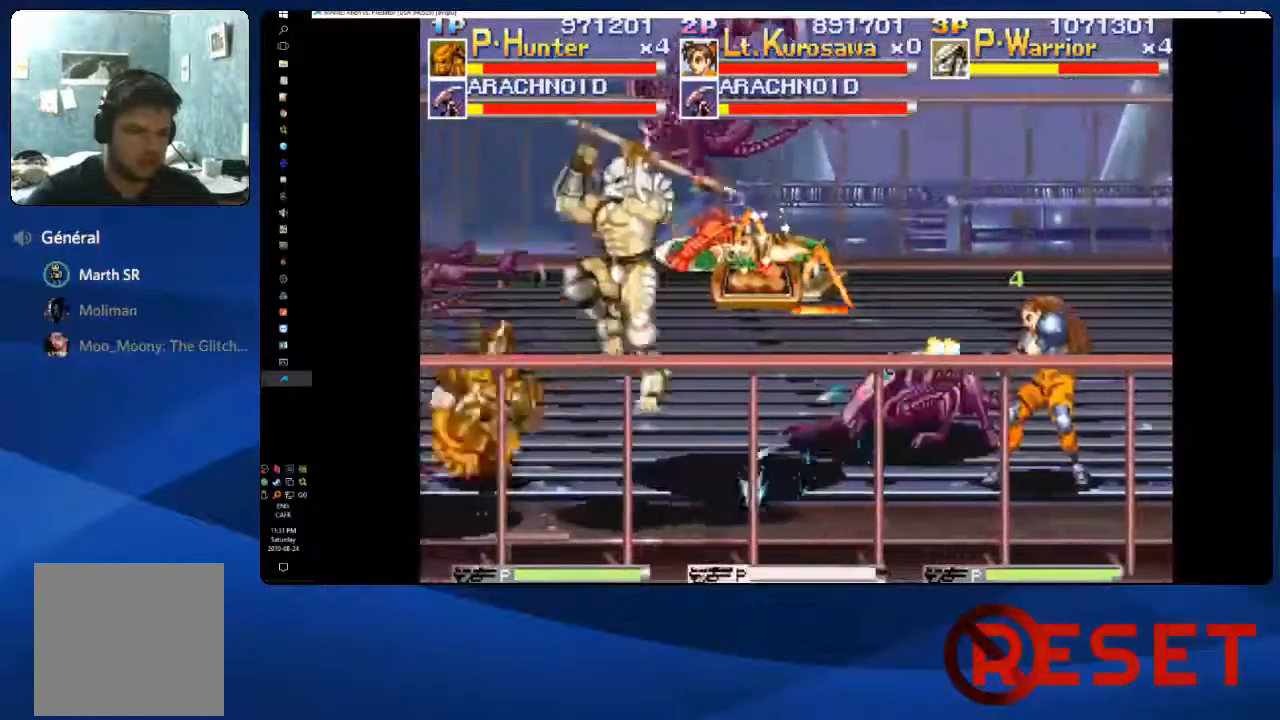
{"dt_ms": 1000, "buttons": ["DPAD_RIGHT"], "right_stick": "center"}
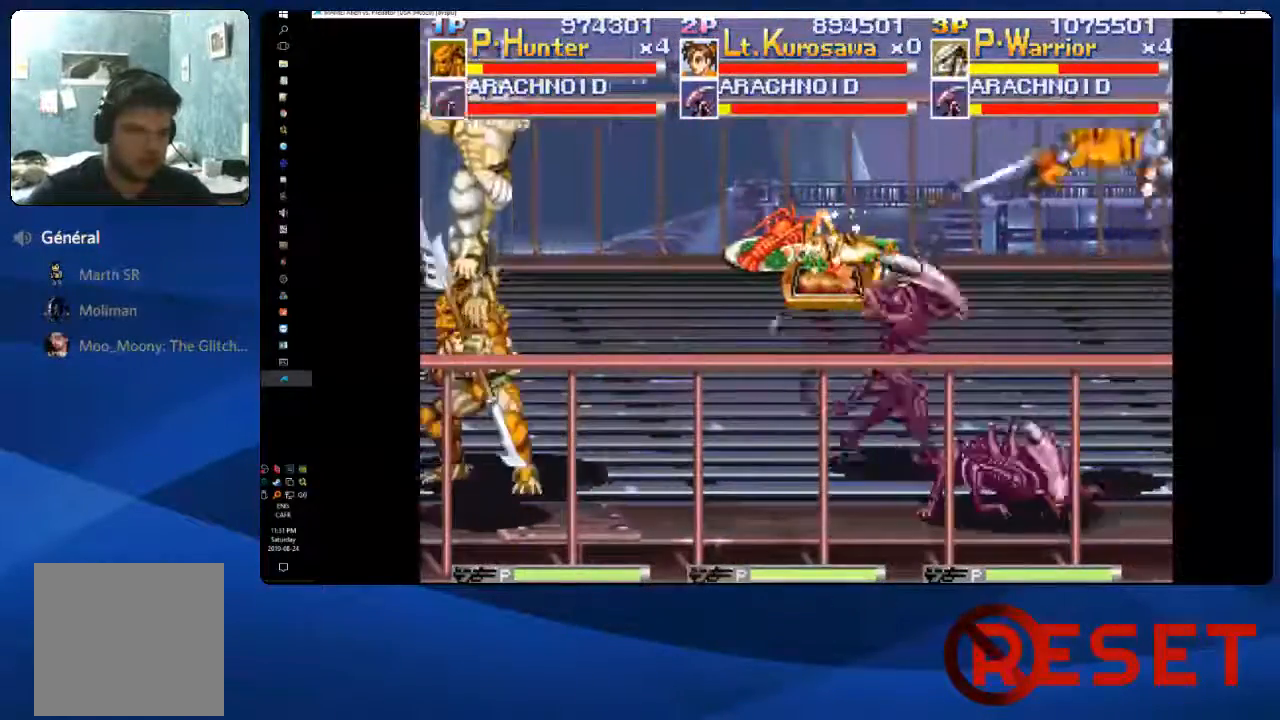
{"dt_ms": 500, "buttons": ["A", "DPAD_RIGHT"], "right_stick": "center", "events": [[483, "A", "down"]]}
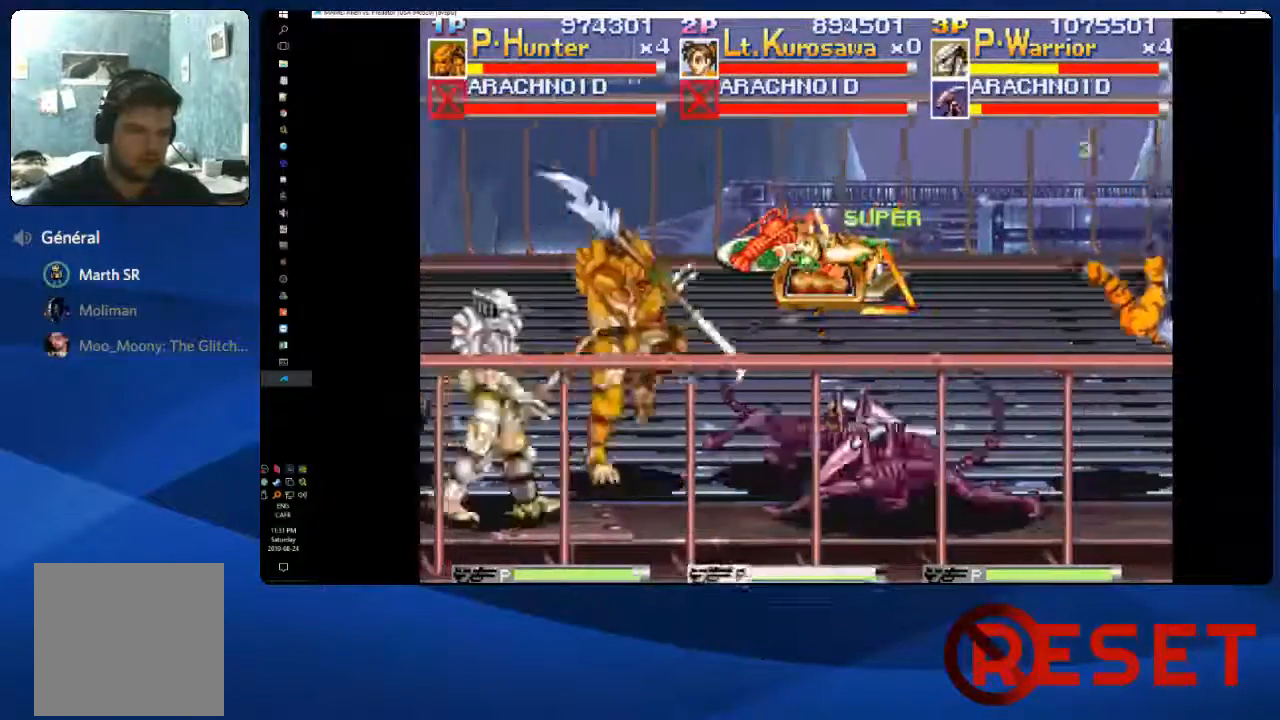
{"dt_ms": 500, "buttons": ["A", "DPAD_DOWN"], "right_stick": "center", "events": [[33, "DPAD_RIGHT", "up"], [250, "A", "up"], [267, "DPAD_DOWN", "down"], [367, "A", "down"]]}
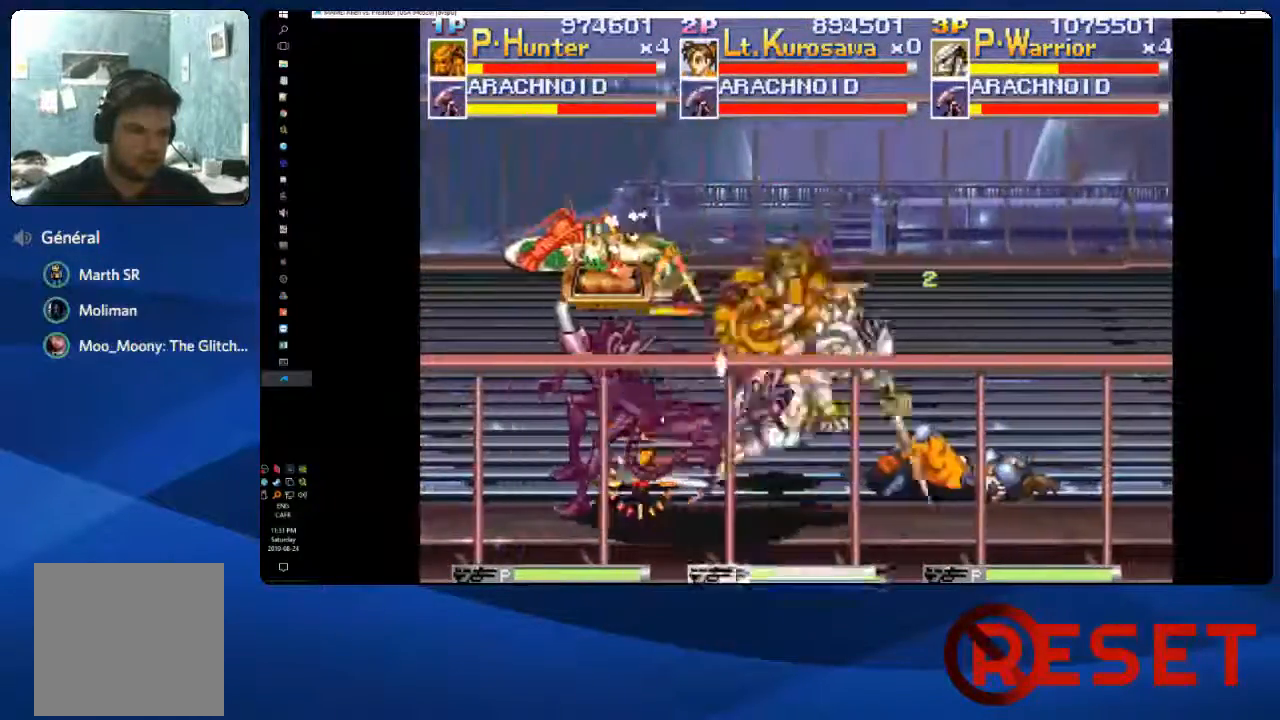
{"dt_ms": 500, "buttons": ["DPAD_LEFT"], "right_stick": "center", "events": [[50, "A", "up"], [200, "DPAD_DOWN", "up"], [467, "DPAD_LEFT", "down"]]}
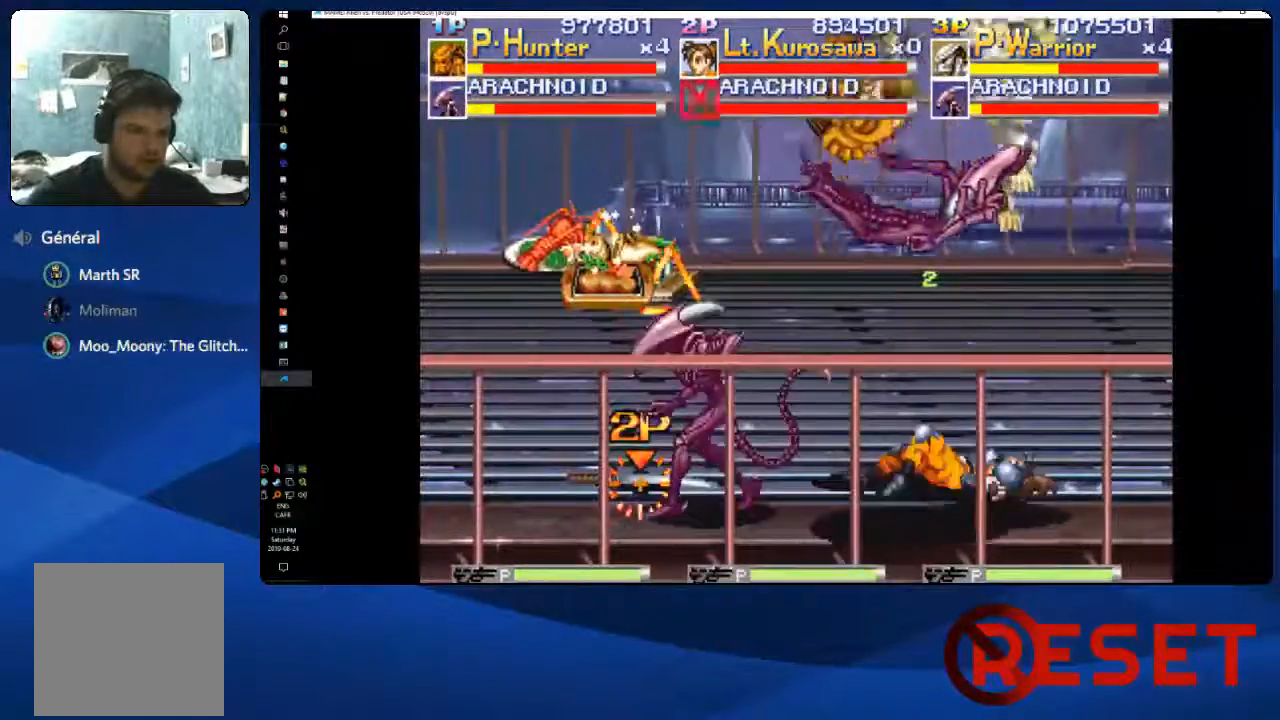
{"dt_ms": 500, "buttons": ["DPAD_LEFT"], "right_stick": "center", "events": [[67, "A", "down"], [67, "DPAD_DOWN", "down"], [150, "A", "up"], [317, "DPAD_DOWN", "up"]]}
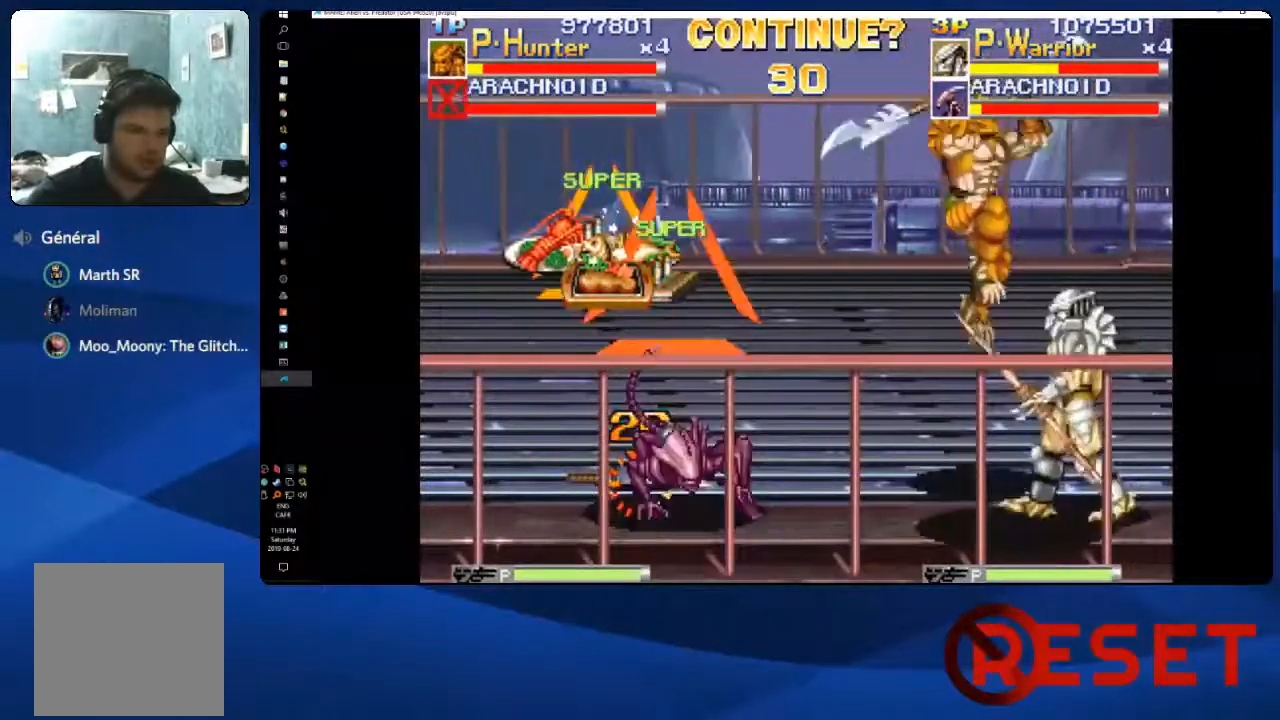
{"dt_ms": 500, "buttons": ["A", "DPAD_DOWN"], "right_stick": "center", "events": [[17, "A", "down"], [33, "DPAD_LEFT", "up"], [267, "A", "up"], [283, "DPAD_DOWN", "down"], [383, "A", "down"]]}
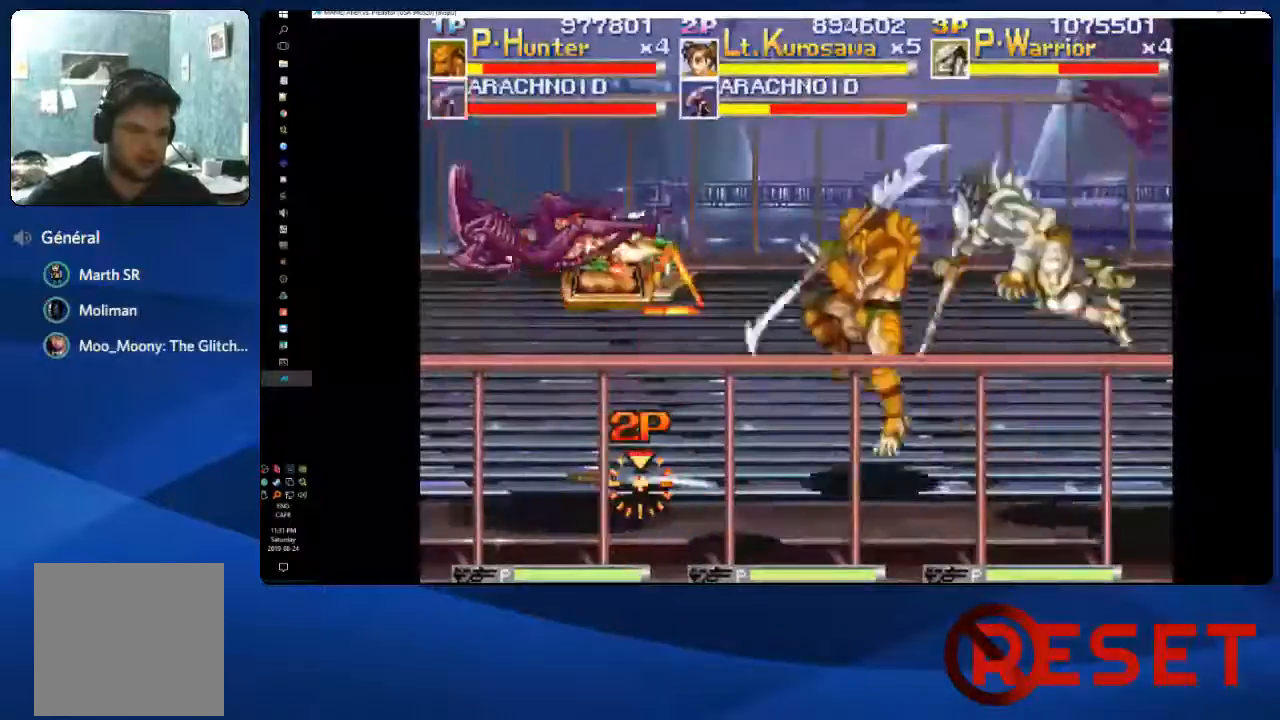
{"dt_ms": 500, "buttons": [], "right_stick": "center", "events": [[300, "A", "up"], [317, "DPAD_DOWN", "up"]]}
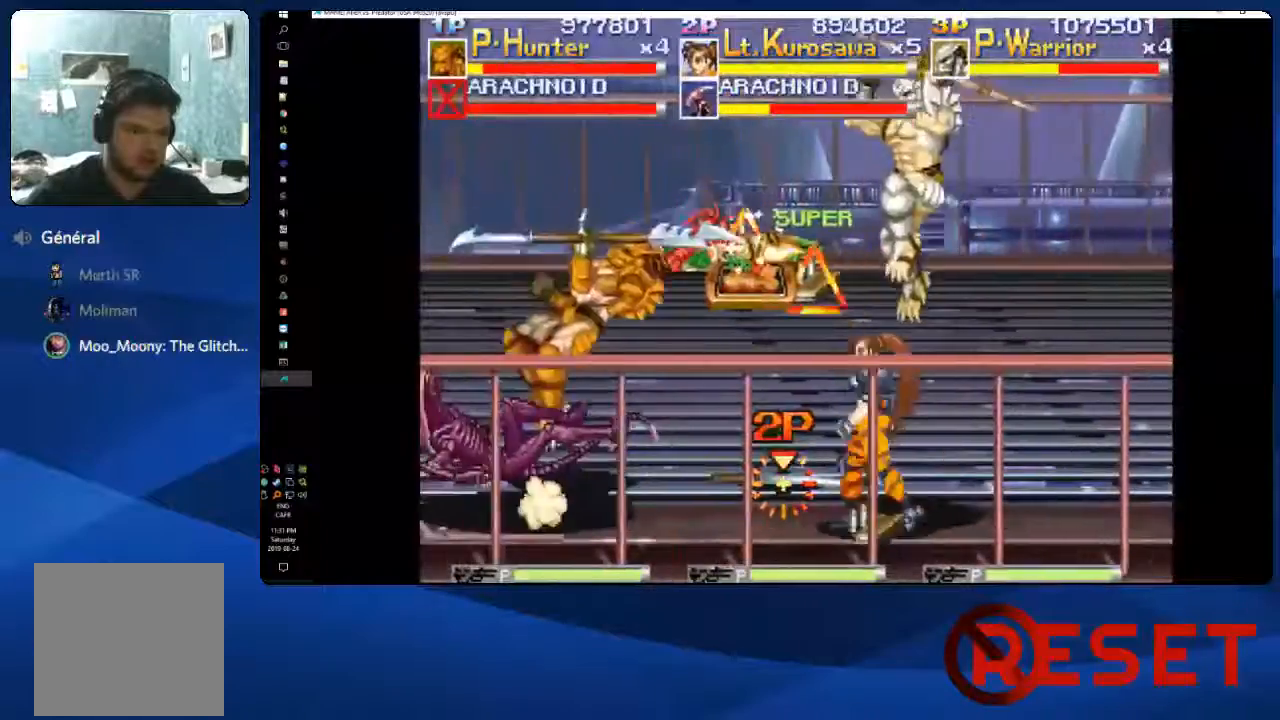
{"dt_ms": 500, "buttons": ["A"], "right_stick": "center", "events": [[383, "A", "down"]]}
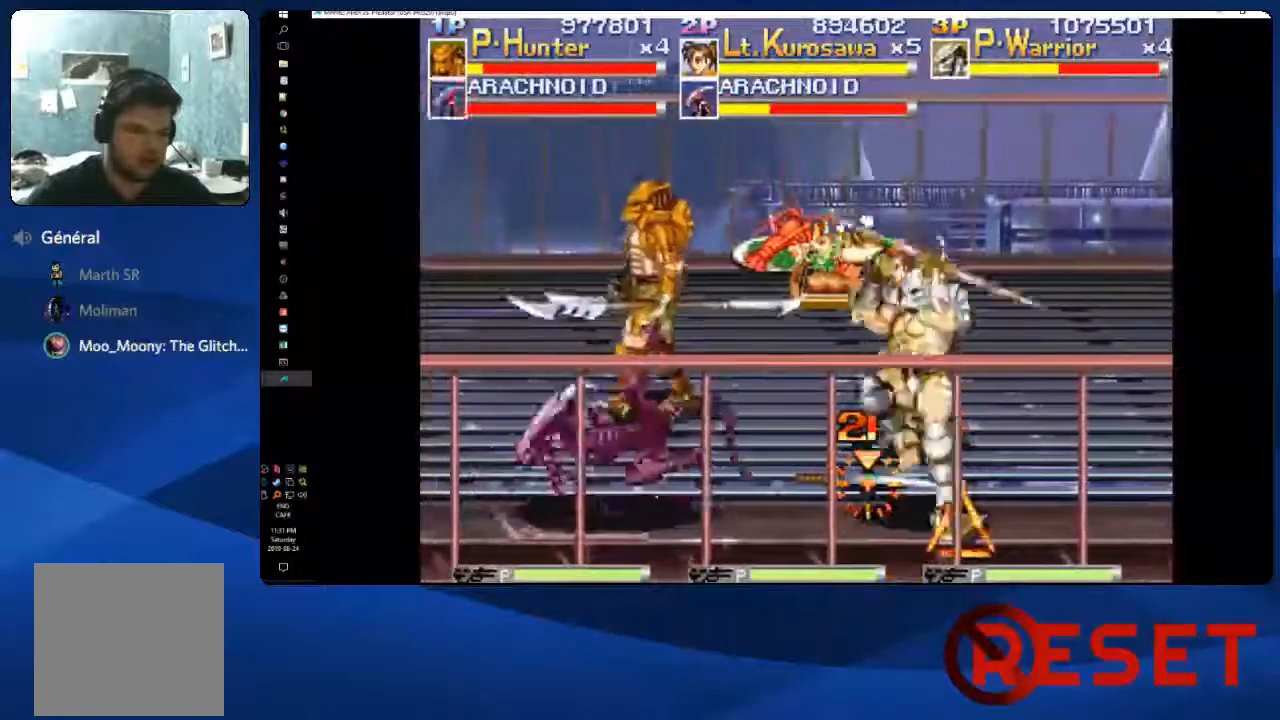
{"dt_ms": 500, "buttons": ["A", "DPAD_DOWN"], "right_stick": "center", "events": [[183, "A", "up"], [217, "DPAD_DOWN", "down"], [300, "A", "down"]]}
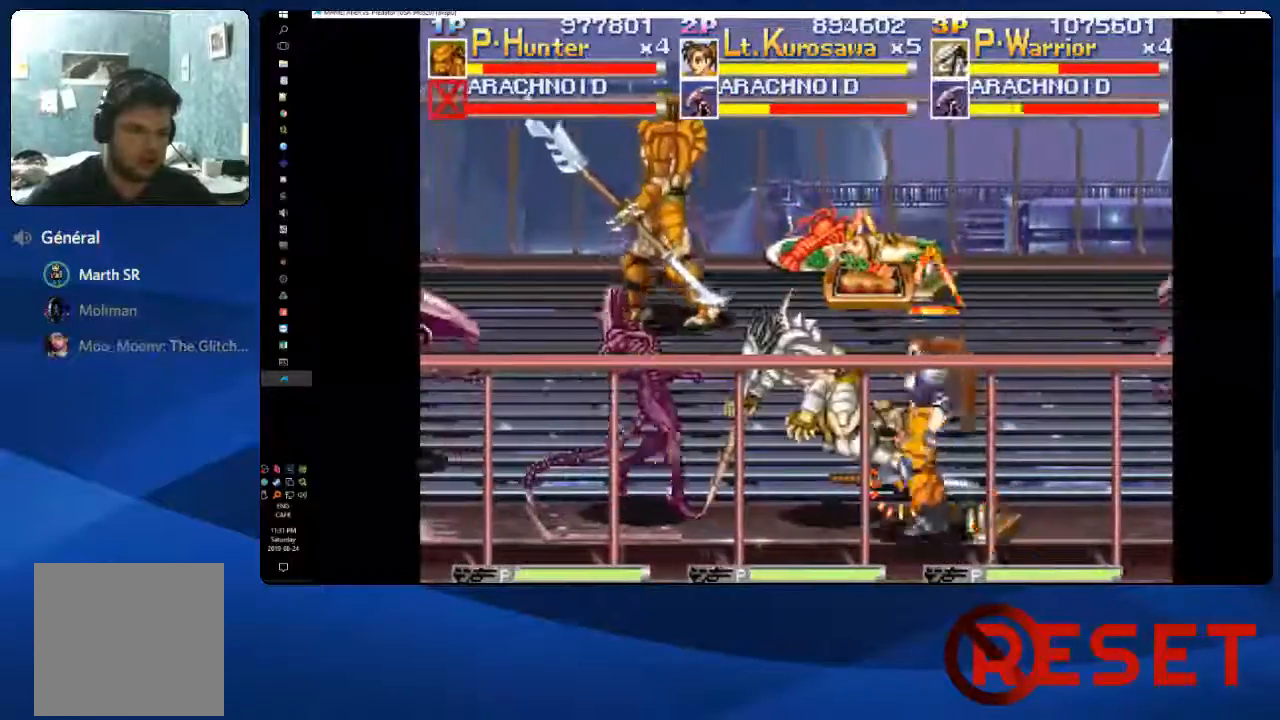
{"dt_ms": 500, "buttons": ["DPAD_RIGHT"], "right_stick": "center", "events": [[267, "A", "up"], [283, "DPAD_DOWN", "up"], [467, "DPAD_RIGHT", "down"]]}
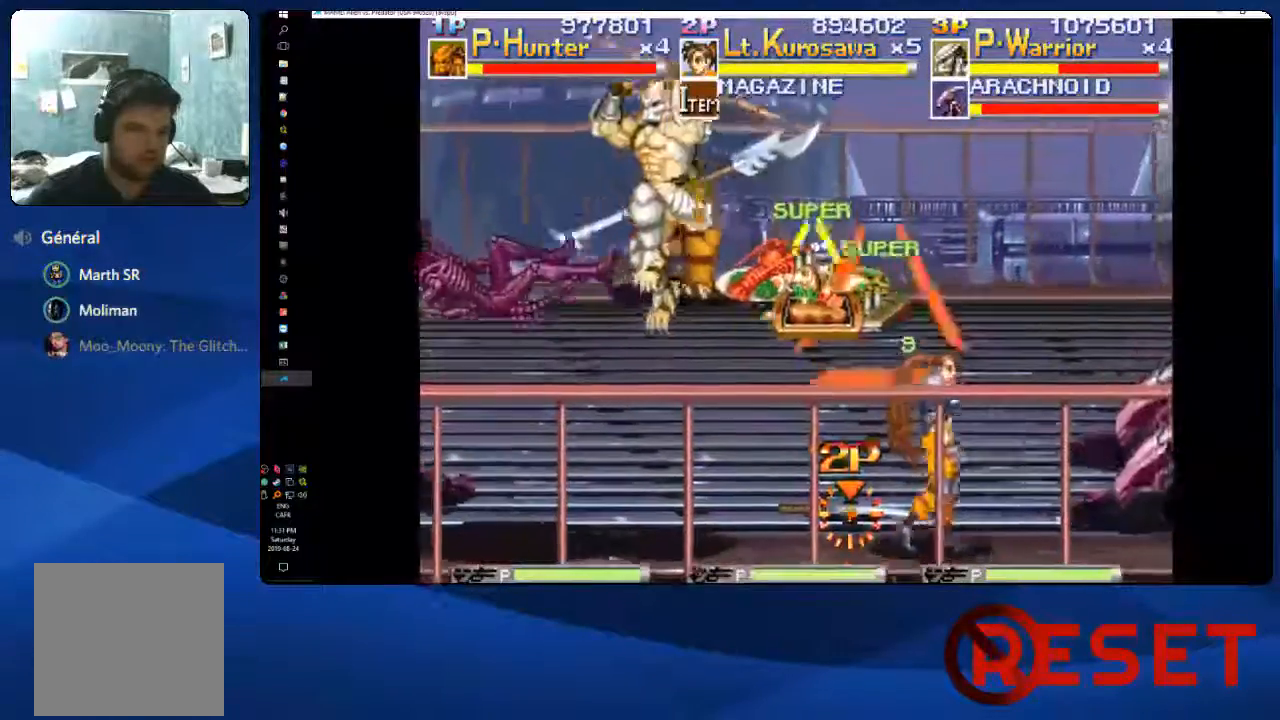
{"dt_ms": 500, "buttons": ["DPAD_RIGHT"], "right_stick": "center", "events": []}